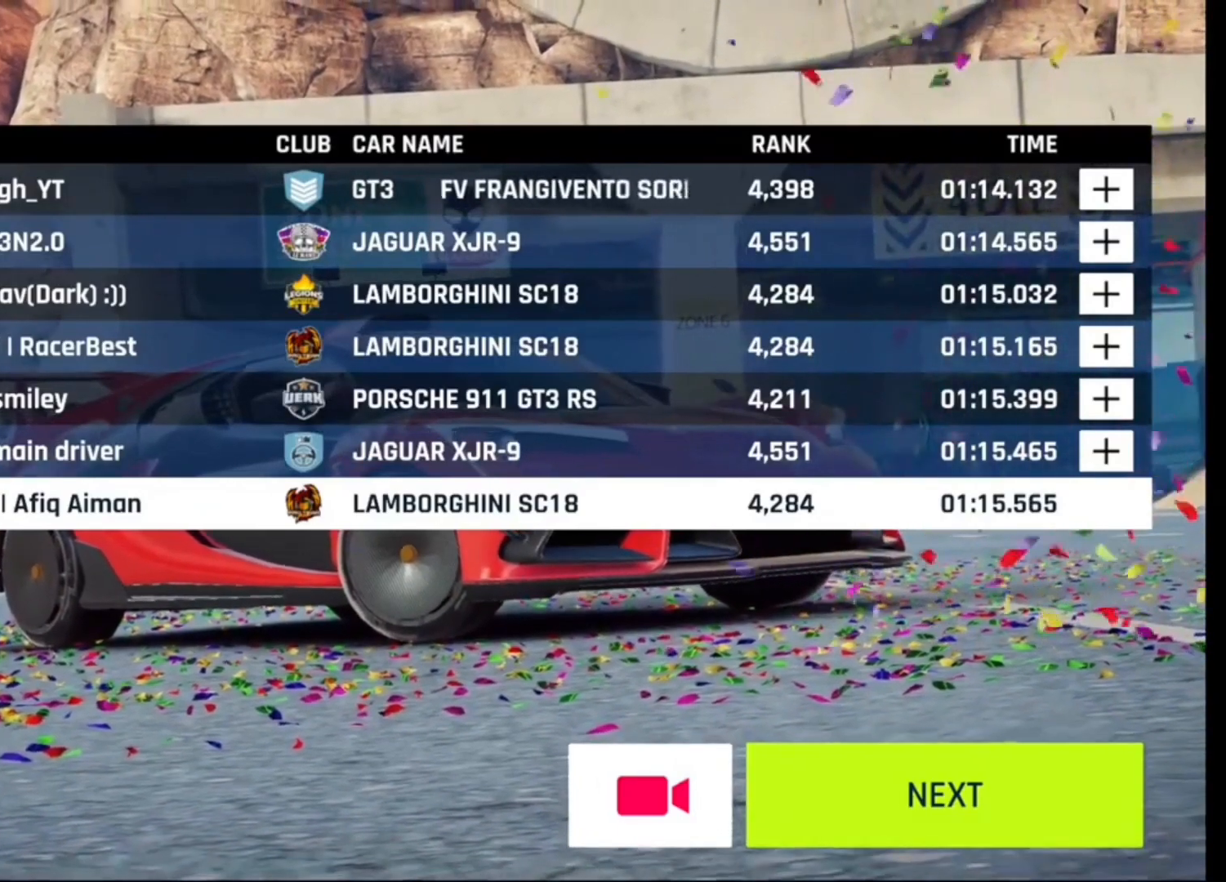
Gameplay with a controller (PlayStation layout); each line is a JSON object with the inputs held at the frame after it. "events" lists button and stick changes between this image and that frame as [ms after this image, input, new state], when the widget could be followed in between. Not read: SQUARE.
{"buttons": [], "left_stick": "center", "right_stick": "center", "events": [[67, "CIRCLE", "down"], [233, "CIRCLE", "up"]]}
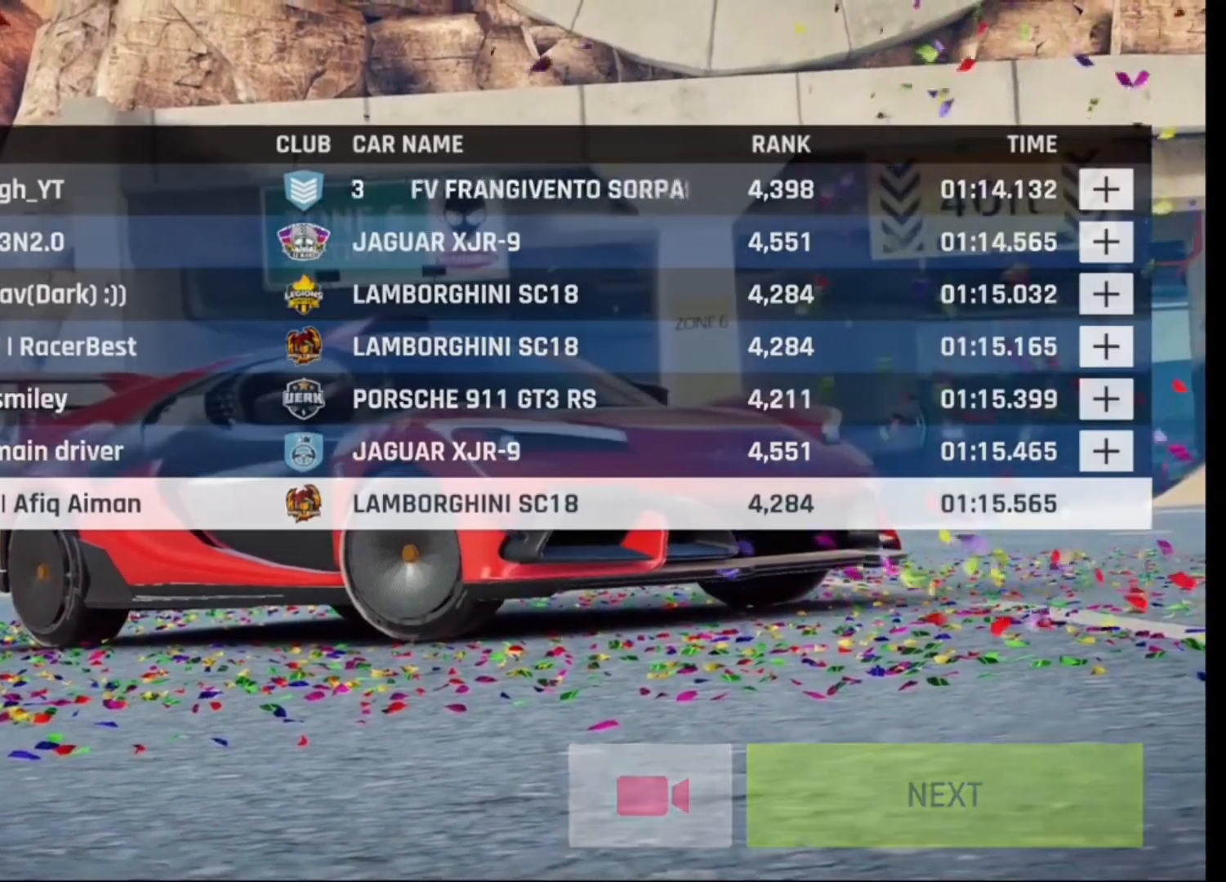
{"buttons": [], "left_stick": "center", "right_stick": "center", "events": []}
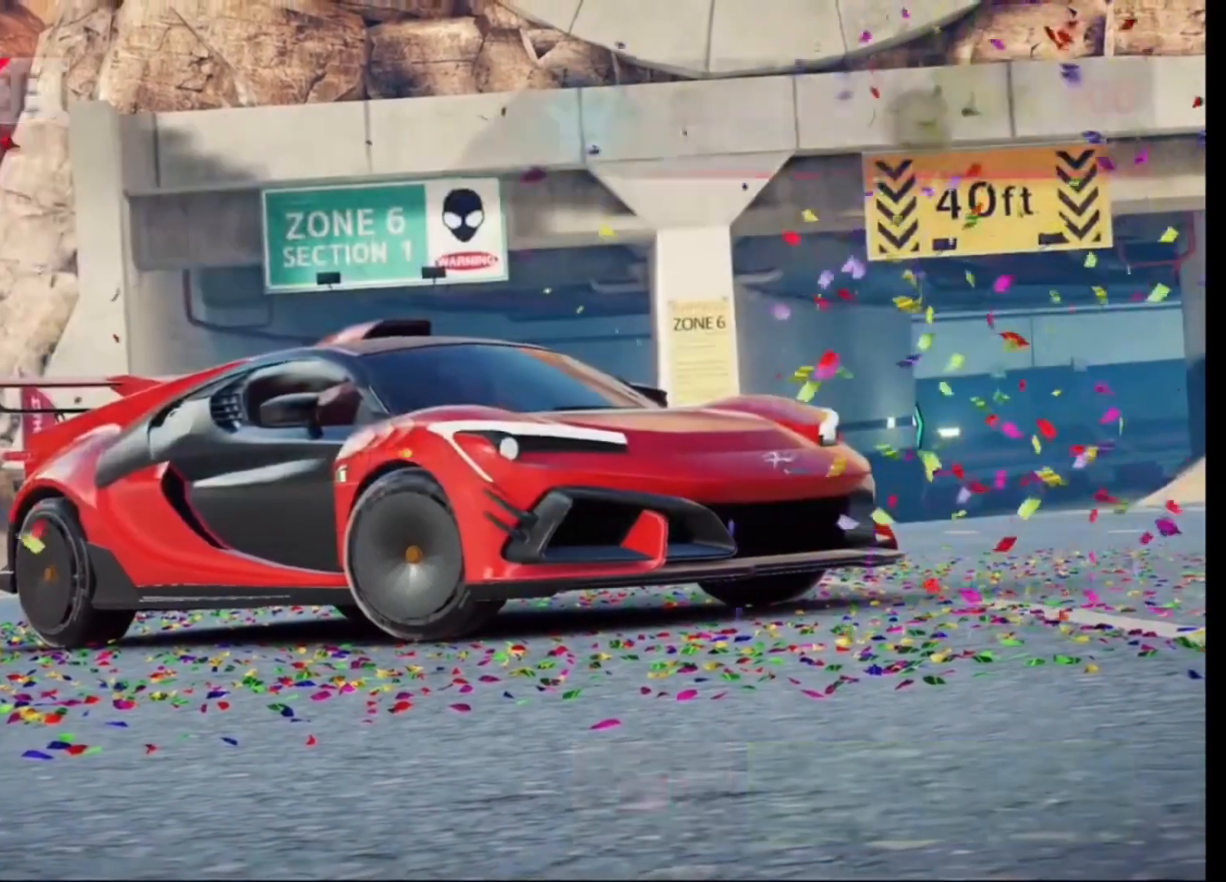
{"buttons": [], "left_stick": "center", "right_stick": "center", "events": []}
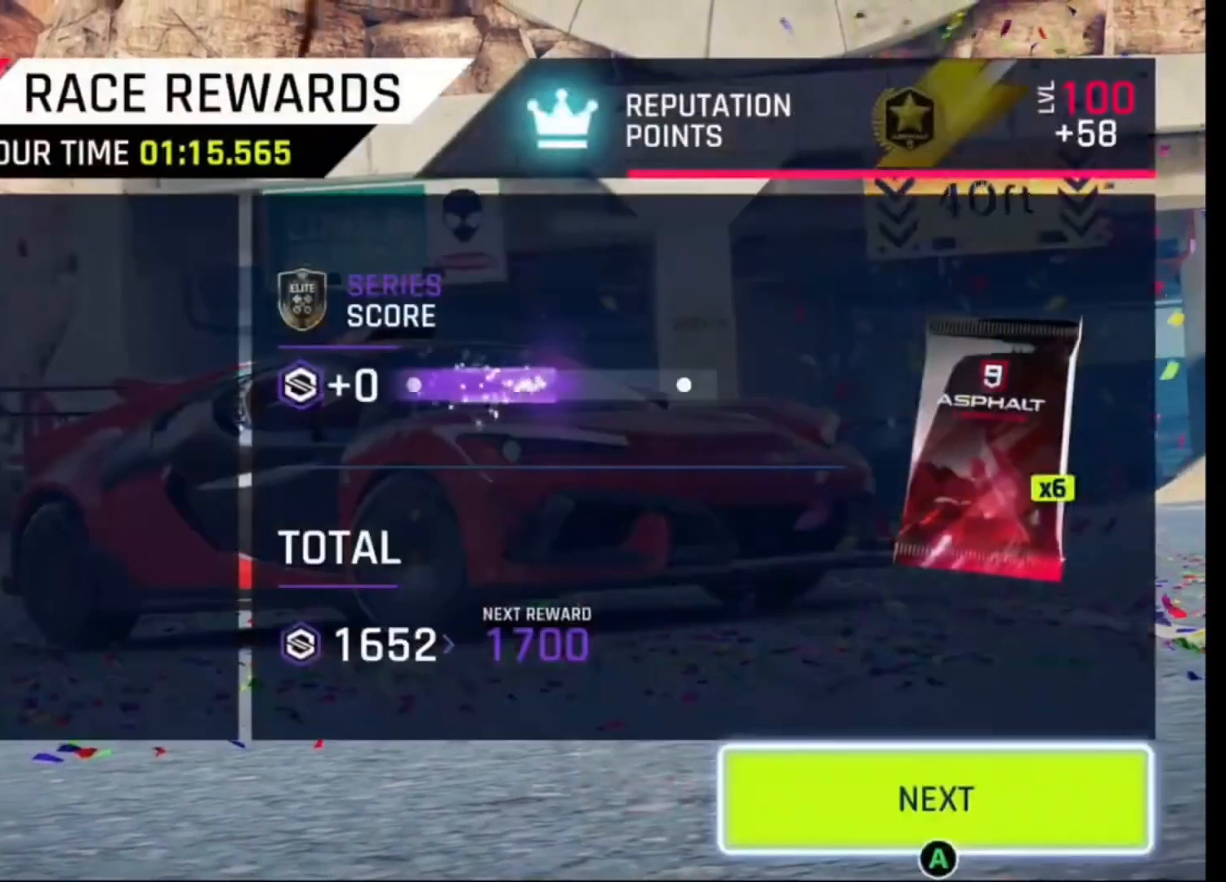
{"buttons": ["CIRCLE"], "left_stick": "center", "right_stick": "center", "events": [[400, "CIRCLE", "down"]]}
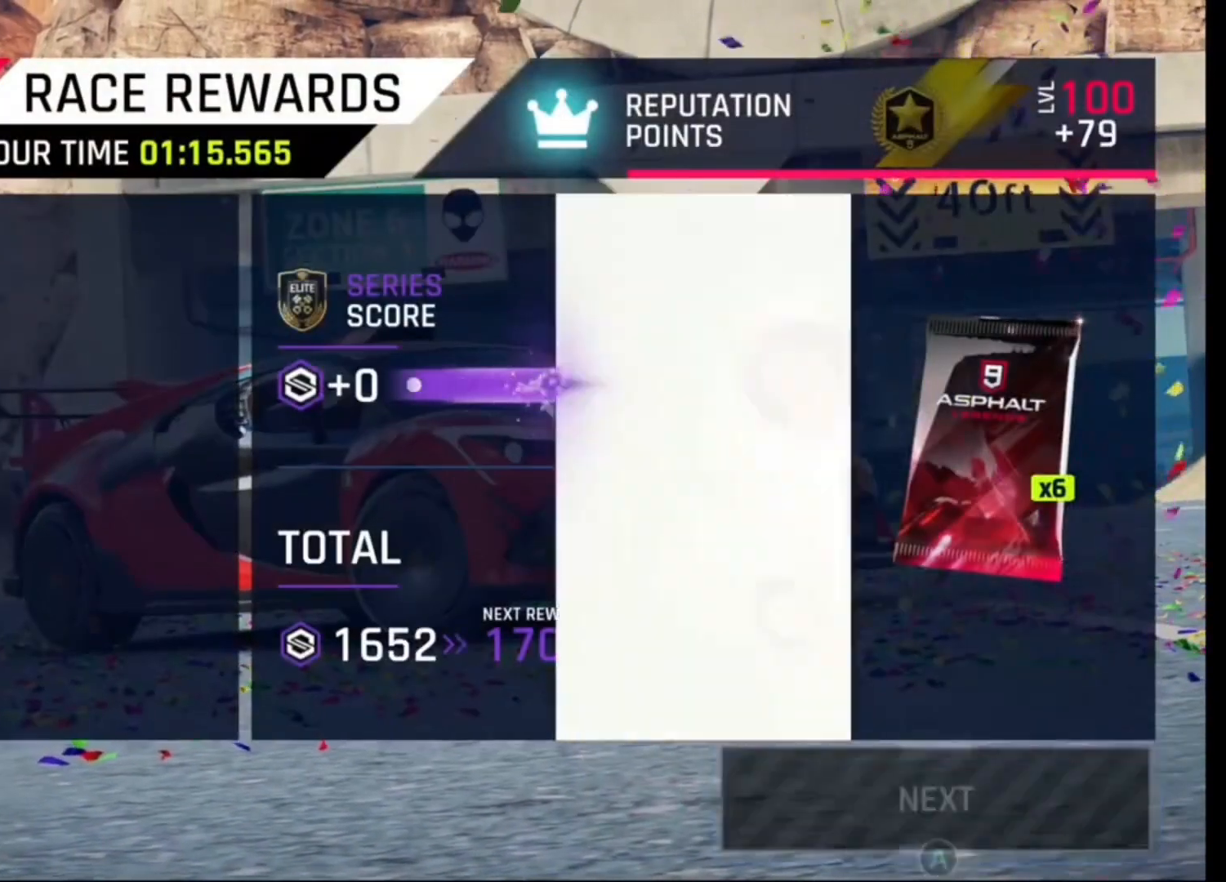
{"buttons": [], "left_stick": "center", "right_stick": "center", "events": [[33, "CIRCLE", "up"], [167, "CIRCLE", "down"], [267, "CIRCLE", "up"]]}